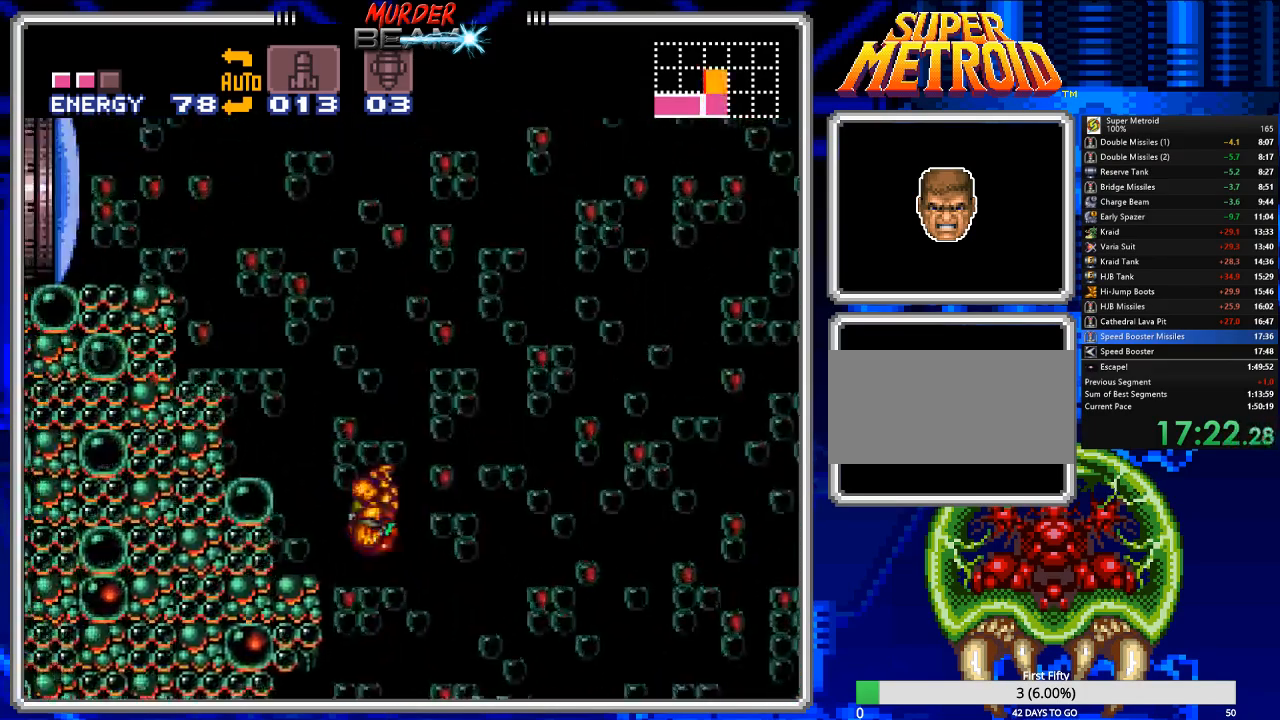
Gameplay with a controller (Nintendo layout); each line is a JSON object with the inputs held at the frame after it. "events" lists button and stick changes between this image and that frame as [ms after this image, input, new state], when the widget could be followed in between. Not read: L3 R3 SELECT.
{"buttons": ["B"], "events": [[183, "A", "up"], [350, "DPAD_LEFT", "up"]]}
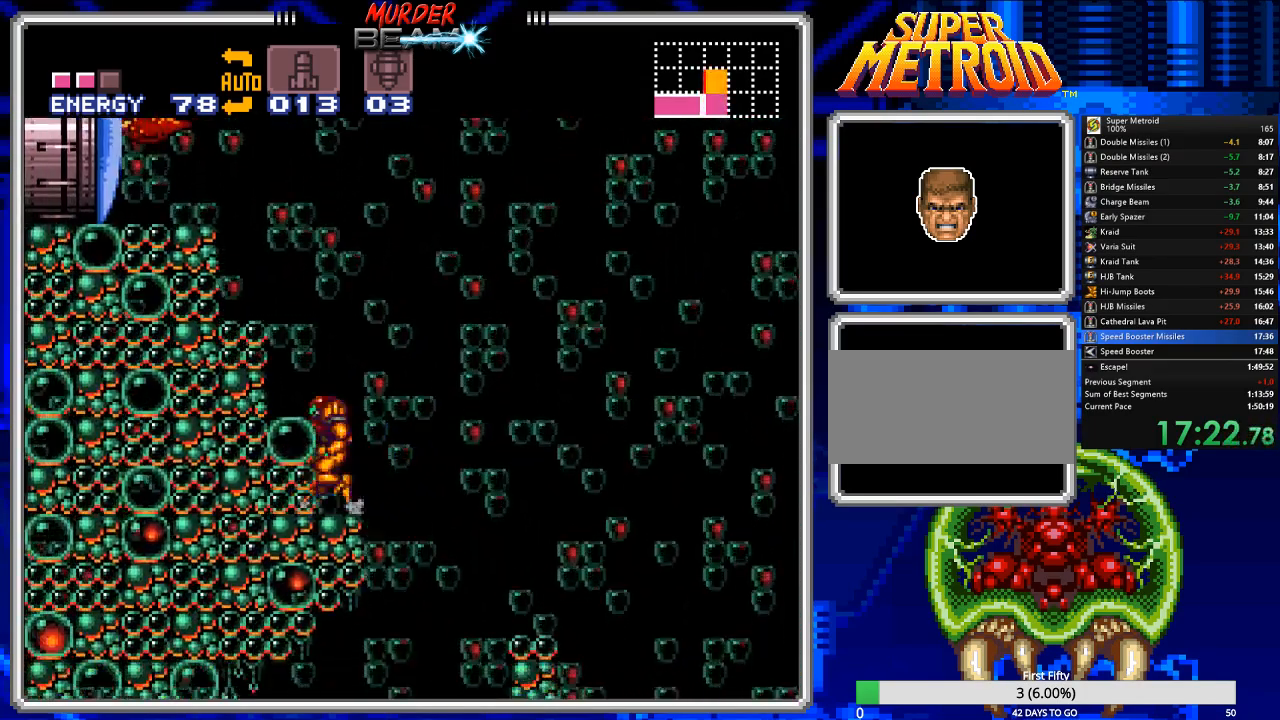
{"buttons": ["X", "DPAD_UP"], "events": [[17, "B", "up"], [17, "DPAD_UP", "down"], [117, "A", "down"], [367, "A", "up"], [500, "X", "down"]]}
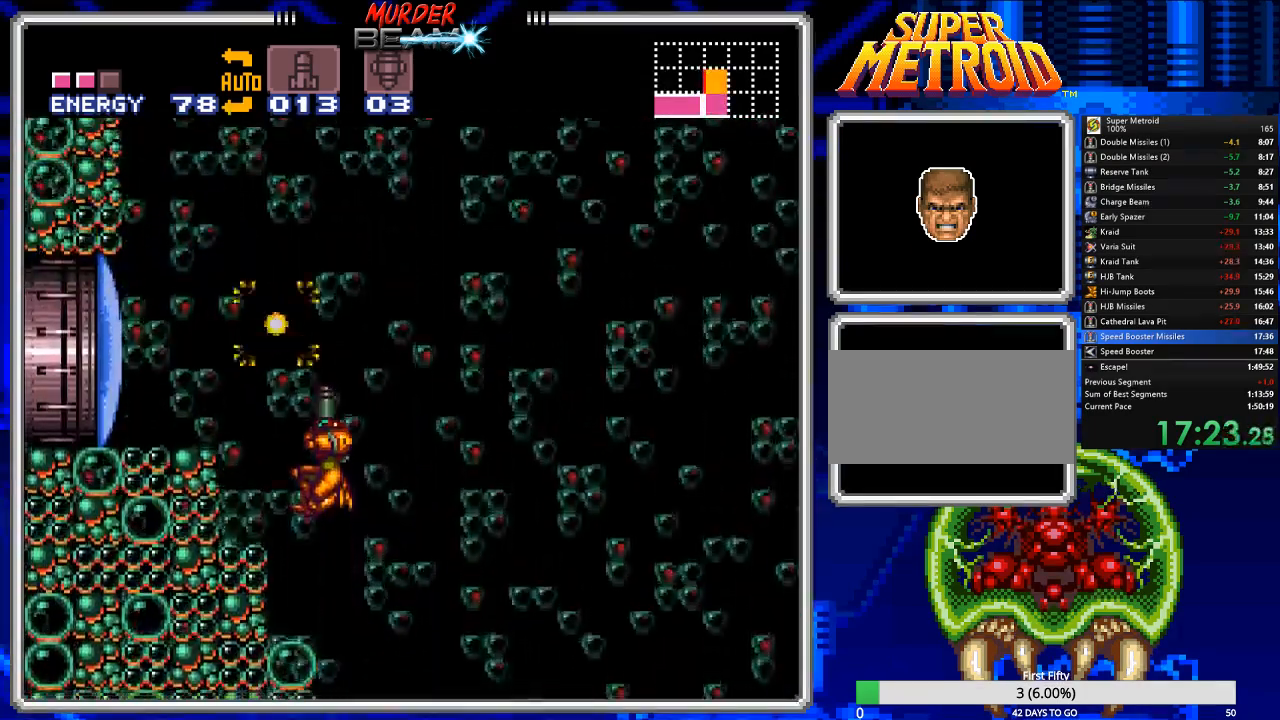
{"buttons": [], "events": [[200, "X", "up"], [267, "DPAD_UP", "up"]]}
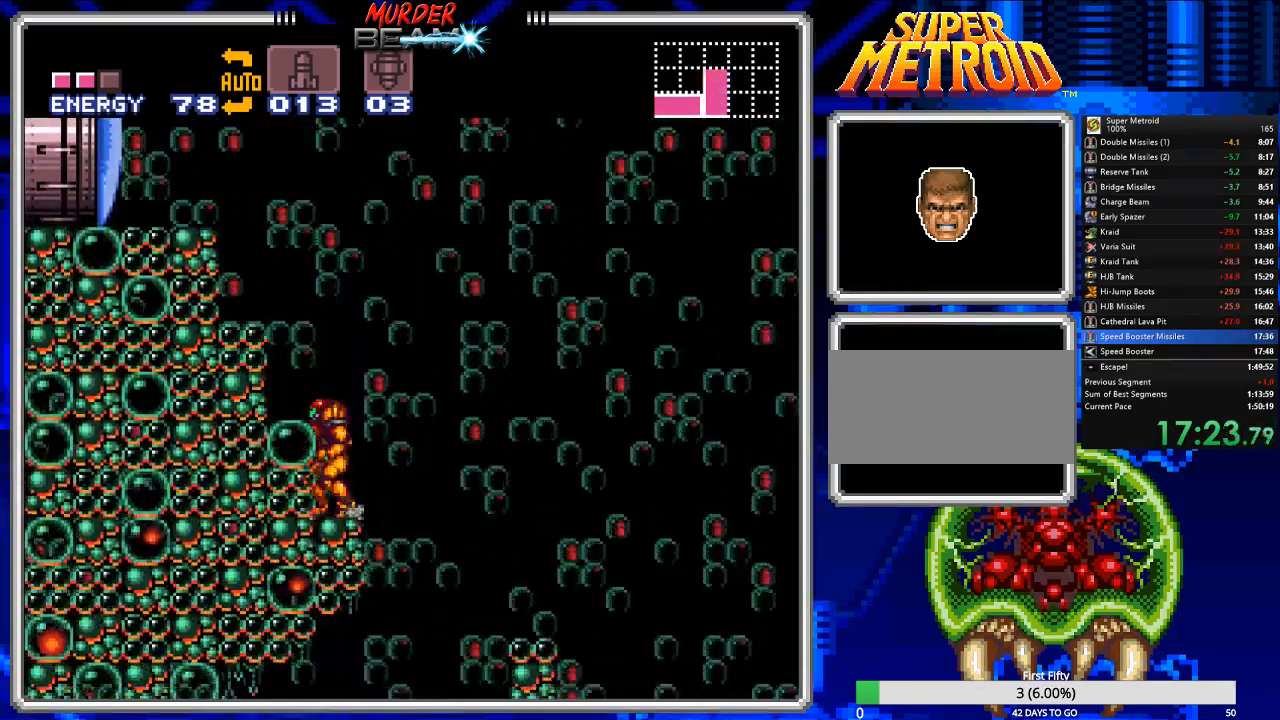
{"buttons": ["A", "DPAD_LEFT"], "events": [[83, "A", "down"], [183, "DPAD_LEFT", "down"]]}
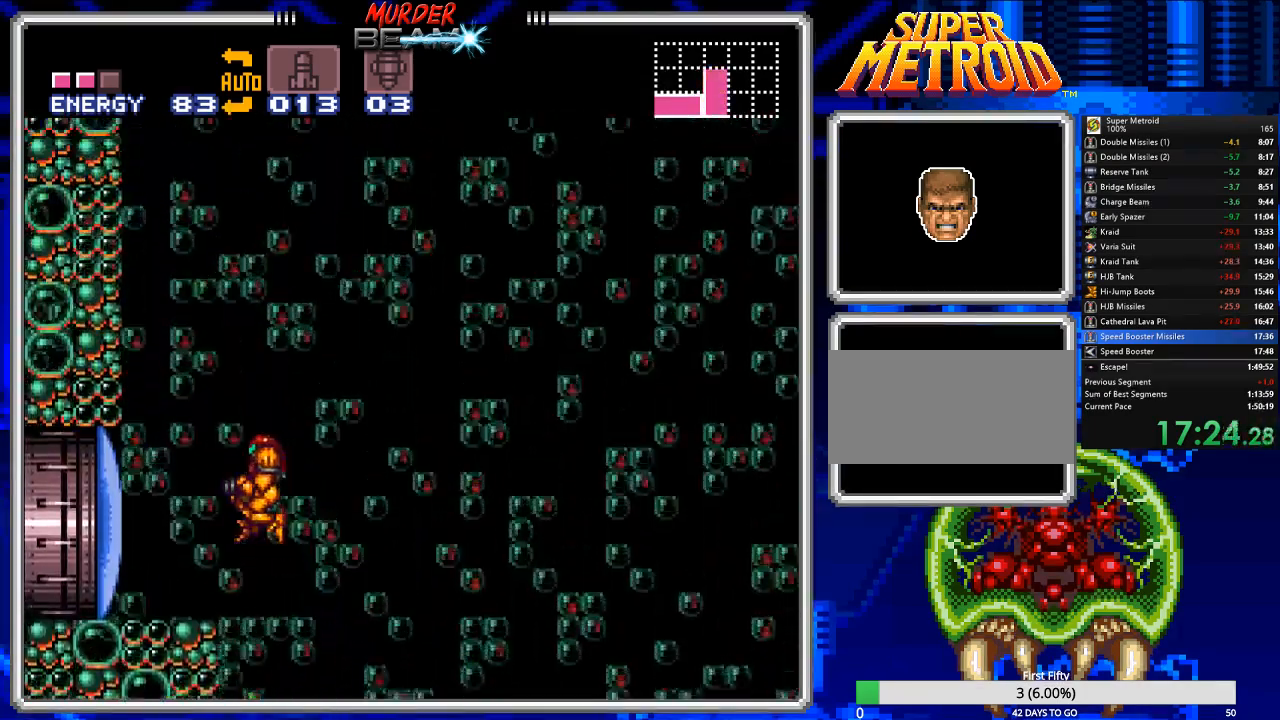
{"buttons": [], "events": [[167, "A", "up"], [467, "DPAD_LEFT", "up"]]}
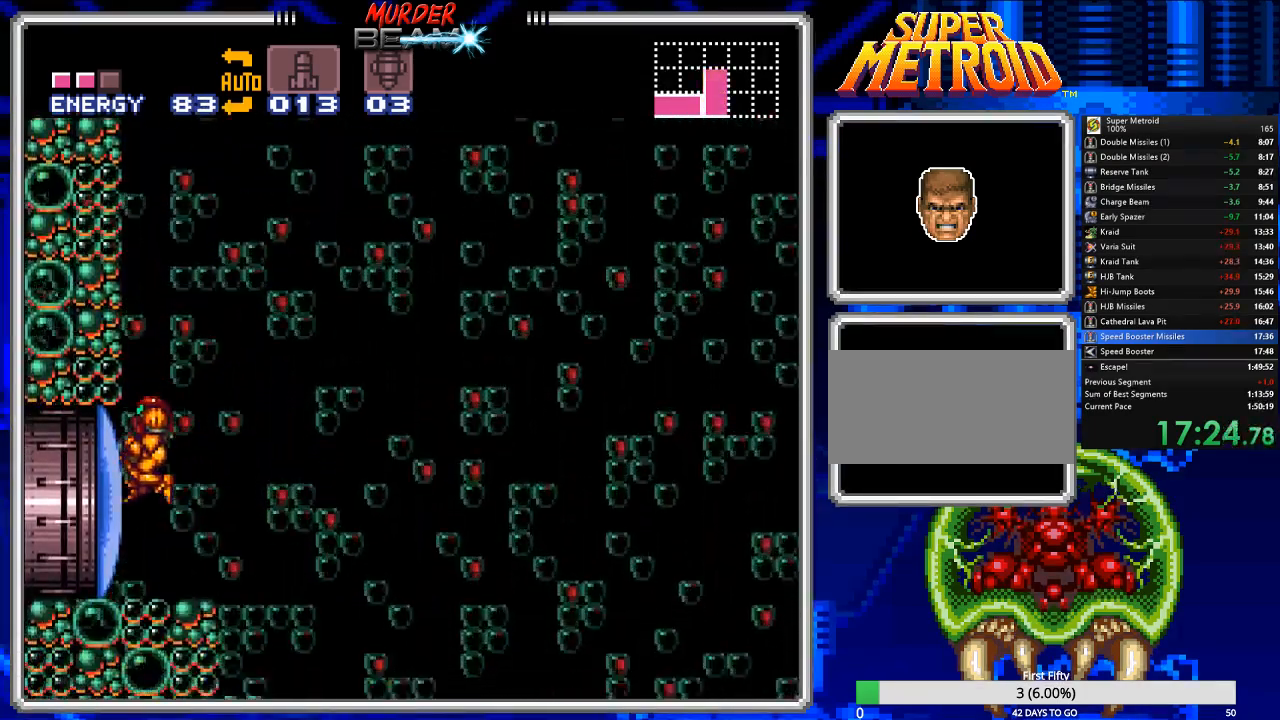
{"buttons": ["A", "DPAD_RIGHT"], "events": [[133, "DPAD_RIGHT", "down"], [300, "A", "down"]]}
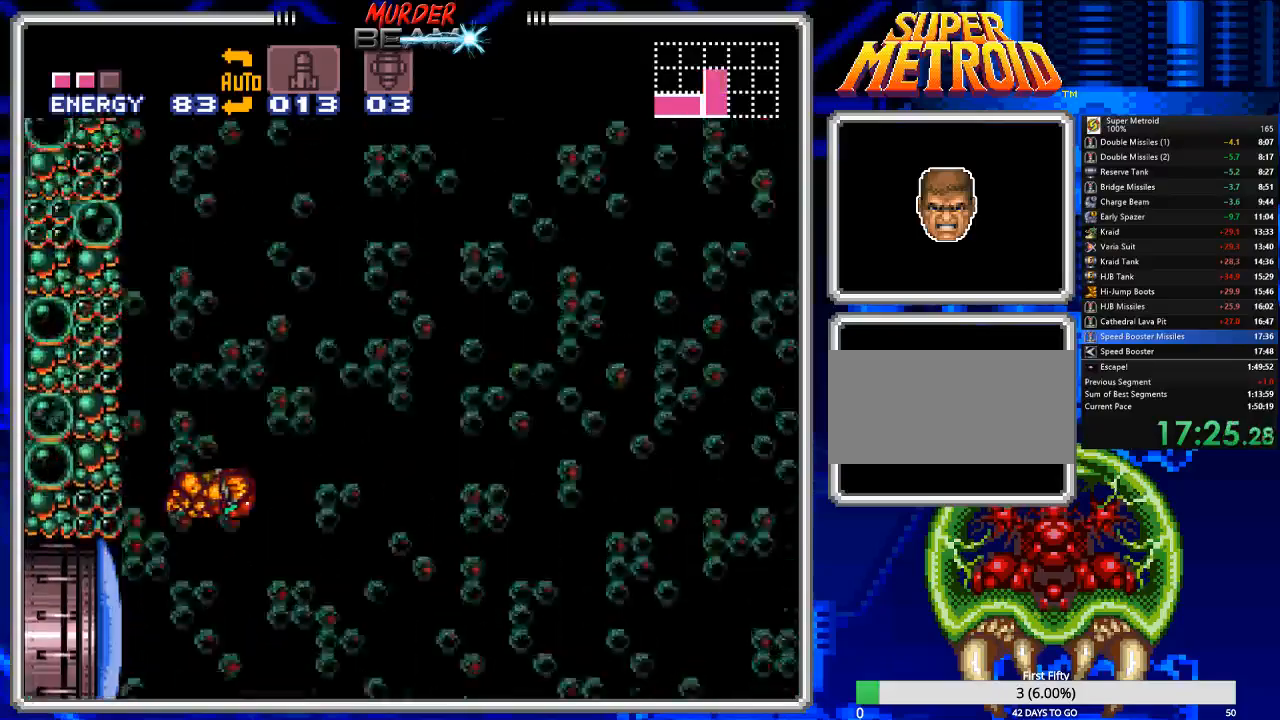
{"buttons": ["A", "X", "R1", "DPAD_LEFT"], "events": [[250, "R1", "down"], [350, "X", "down"], [450, "DPAD_RIGHT", "up"], [483, "DPAD_LEFT", "down"]]}
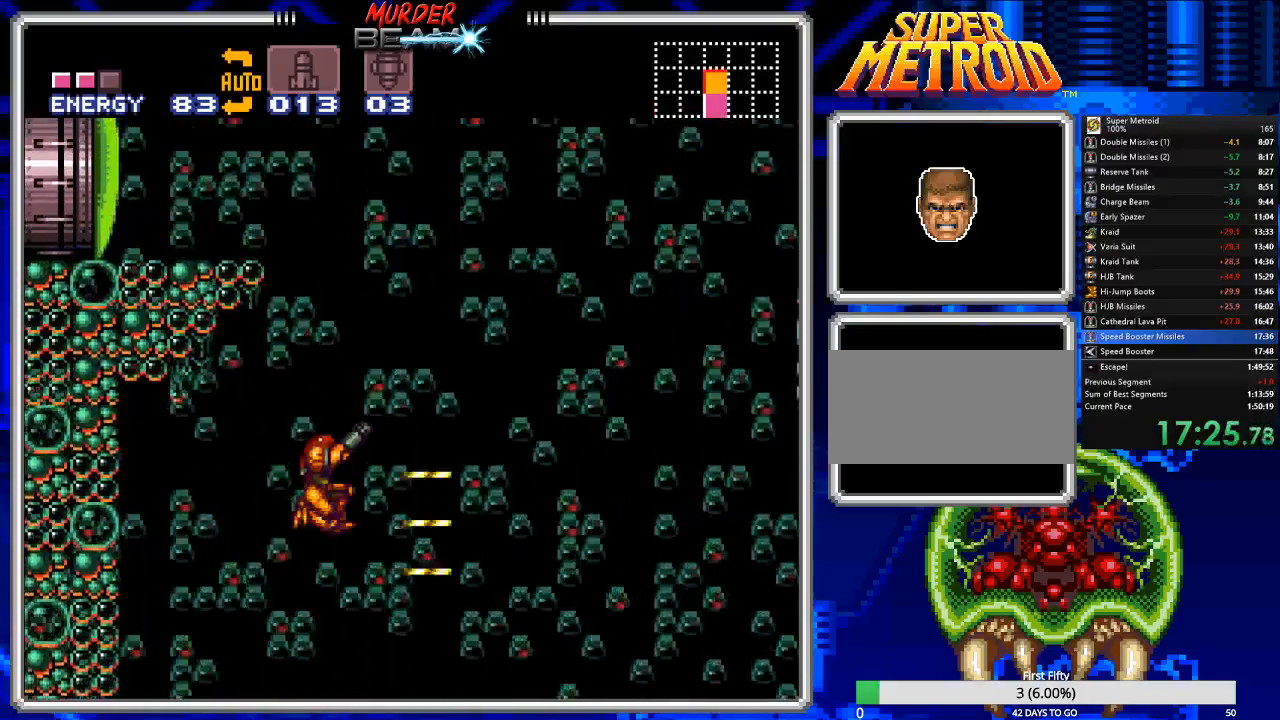
{"buttons": ["R1", "DPAD_LEFT"], "events": [[50, "X", "up"], [117, "X", "down"], [217, "X", "up"], [333, "X", "down"], [400, "X", "up"], [467, "A", "up"]]}
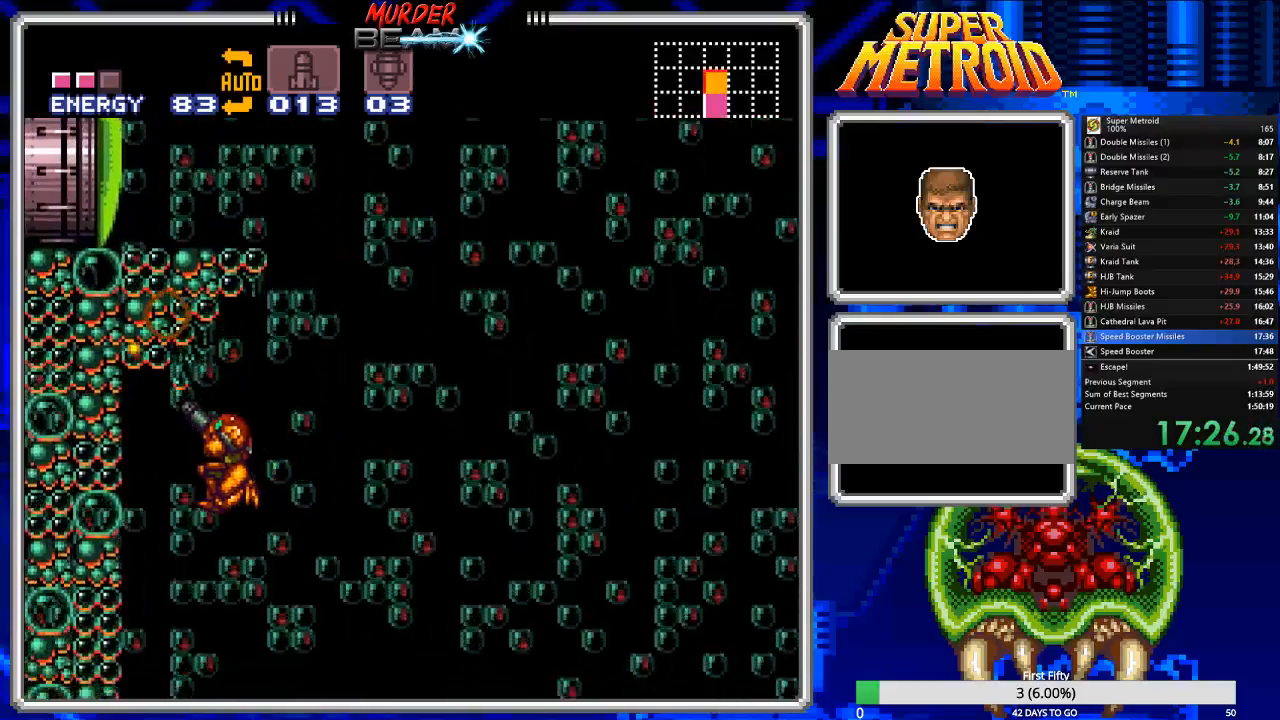
{"buttons": [], "events": [[100, "DPAD_UP", "down"], [167, "DPAD_UP", "up"], [233, "R1", "up"], [400, "DPAD_LEFT", "up"]]}
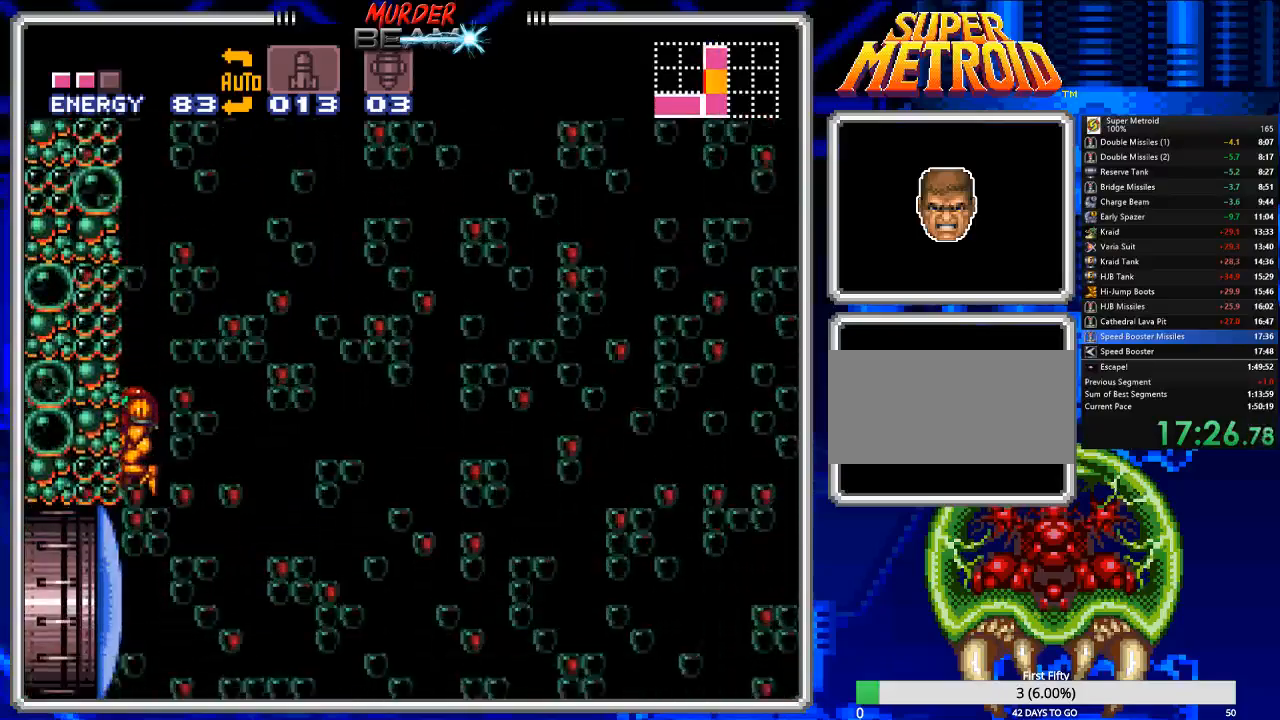
{"buttons": ["A", "DPAD_RIGHT"], "events": [[100, "DPAD_RIGHT", "down"], [283, "A", "down"], [283, "DPAD_RIGHT", "up"], [417, "DPAD_RIGHT", "down"], [450, "DPAD_UP", "down"], [483, "DPAD_UP", "up"]]}
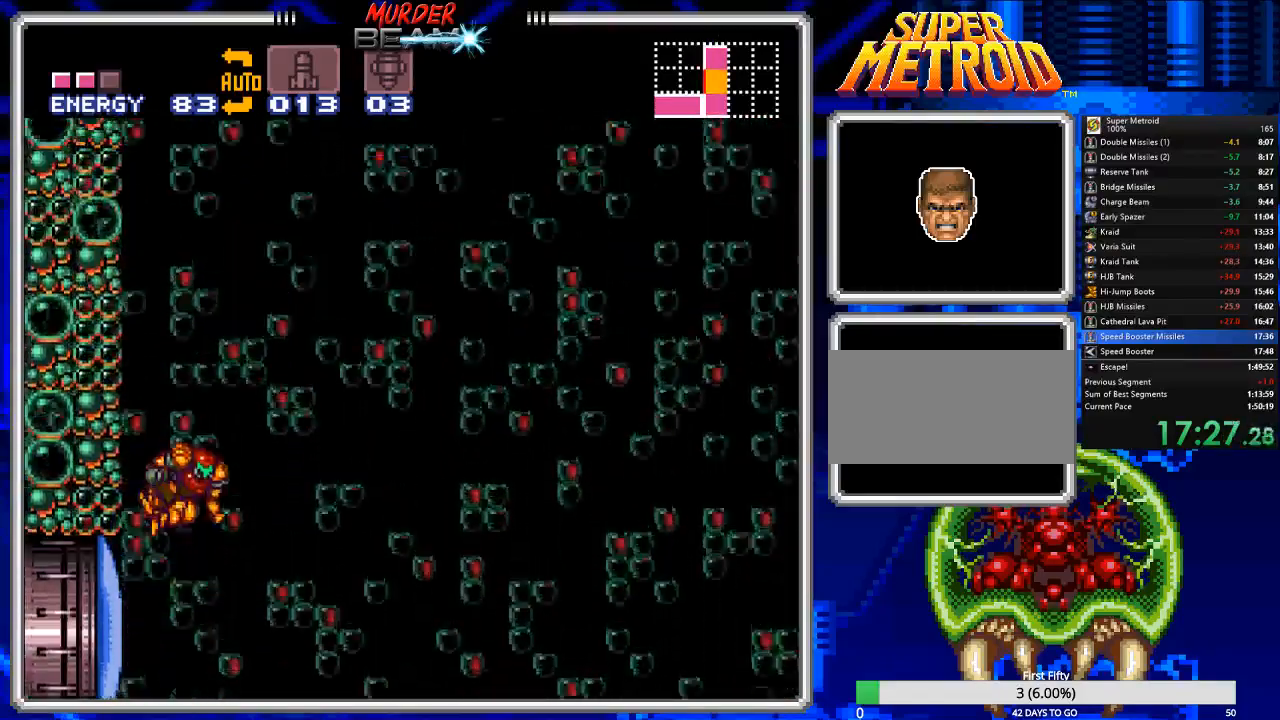
{"buttons": ["A", "X", "R1"], "events": [[217, "DPAD_UP", "down"], [250, "DPAD_UP", "up"], [333, "R1", "down"], [367, "DPAD_RIGHT", "up"], [367, "X", "down"]]}
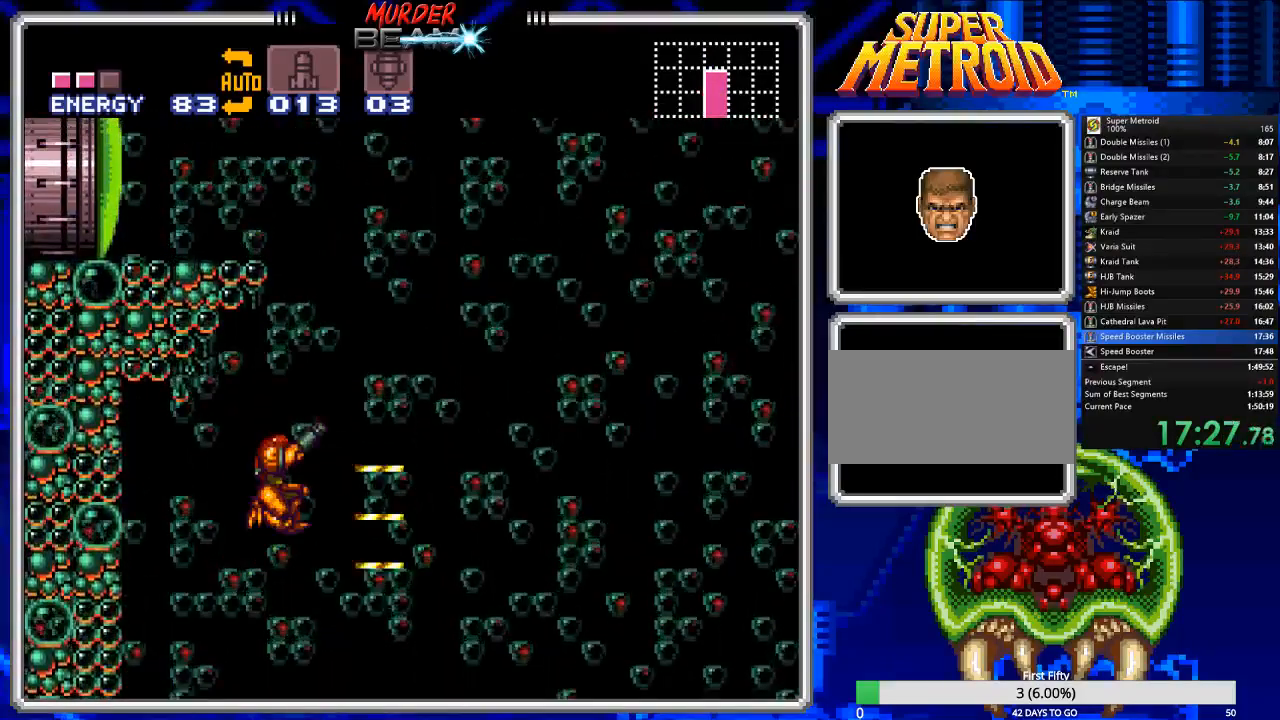
{"buttons": ["A", "R1"], "events": [[200, "X", "up"], [267, "X", "down"], [367, "X", "up"], [433, "X", "down"], [500, "X", "up"]]}
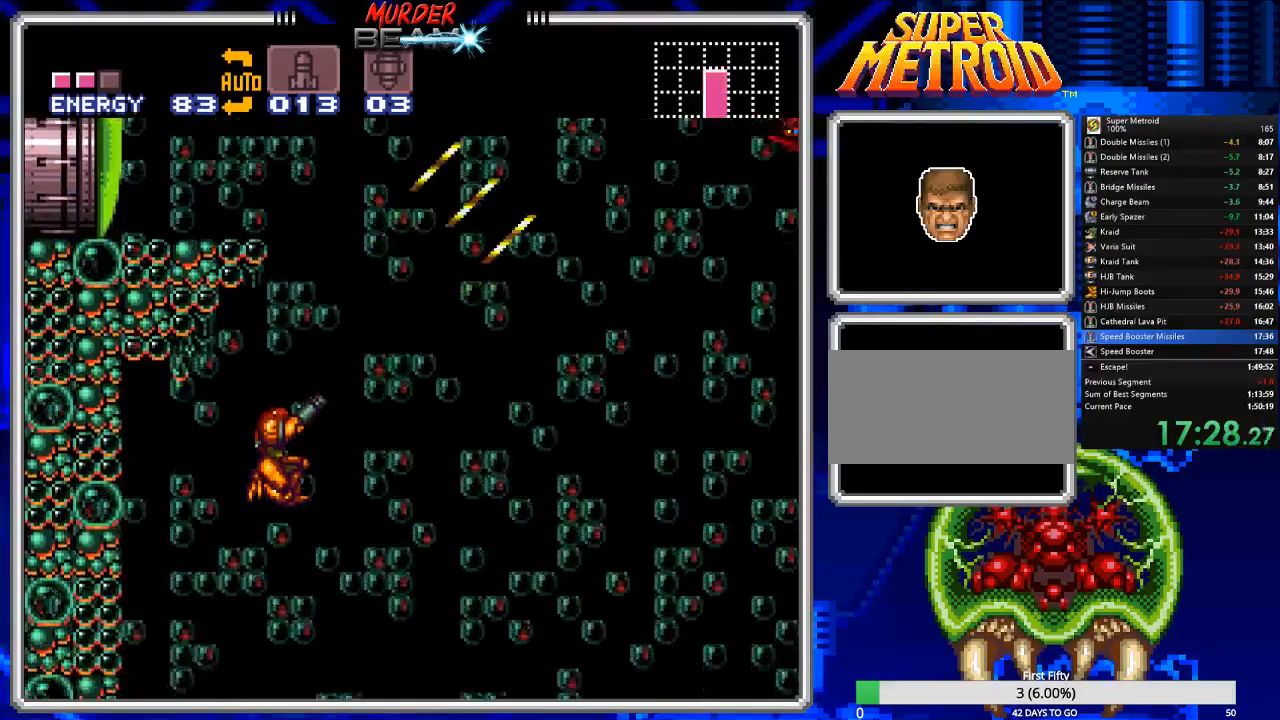
{"buttons": ["DPAD_LEFT"], "events": [[117, "X", "down"], [183, "DPAD_LEFT", "down"], [183, "X", "up"], [250, "R1", "up"], [283, "A", "up"]]}
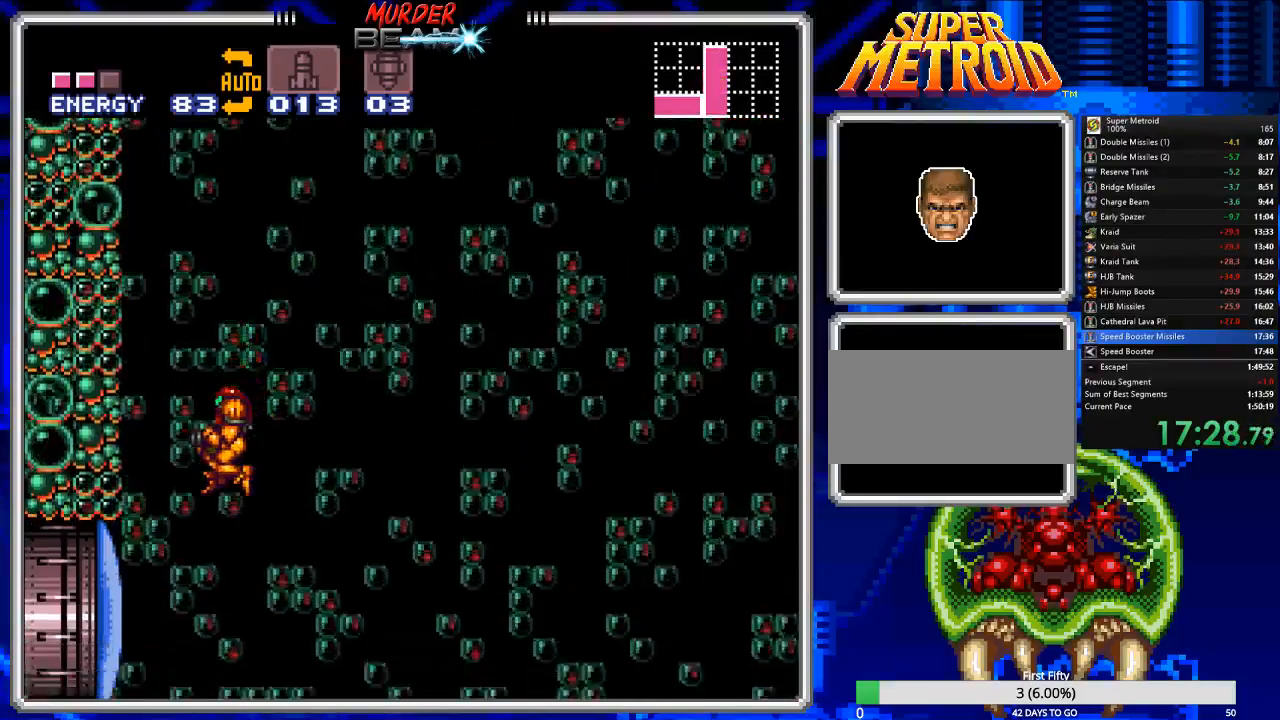
{"buttons": ["A"], "events": [[333, "DPAD_LEFT", "up"], [367, "DPAD_RIGHT", "down"], [400, "A", "down"], [433, "DPAD_RIGHT", "up"]]}
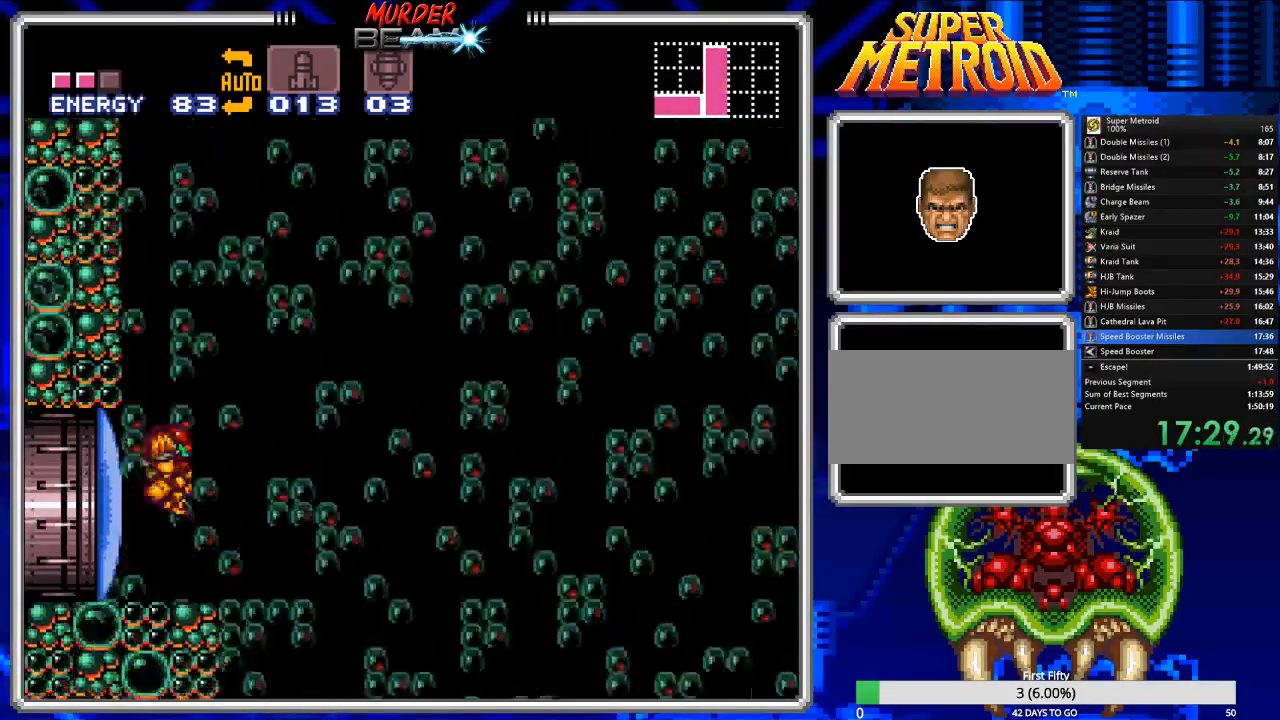
{"buttons": ["A", "R1"], "events": [[367, "R1", "down"]]}
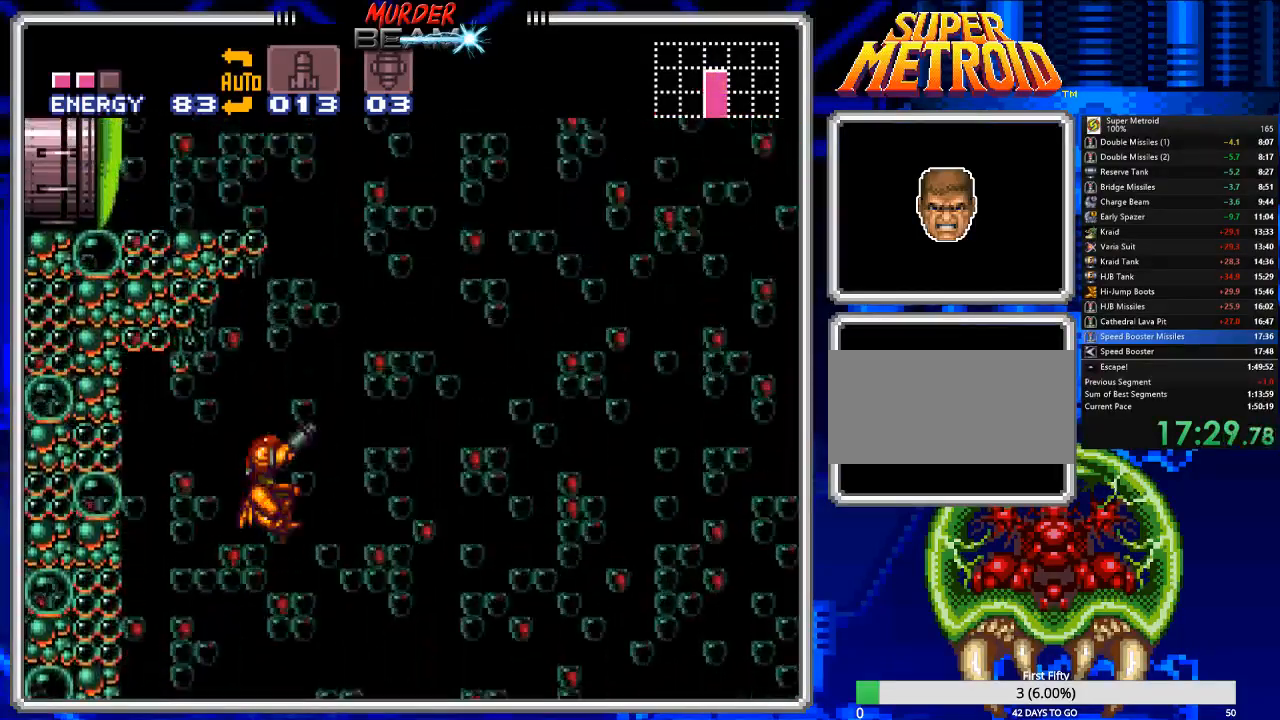
{"buttons": ["A", "X", "R1"], "events": [[83, "X", "down"], [217, "X", "up"], [483, "X", "down"]]}
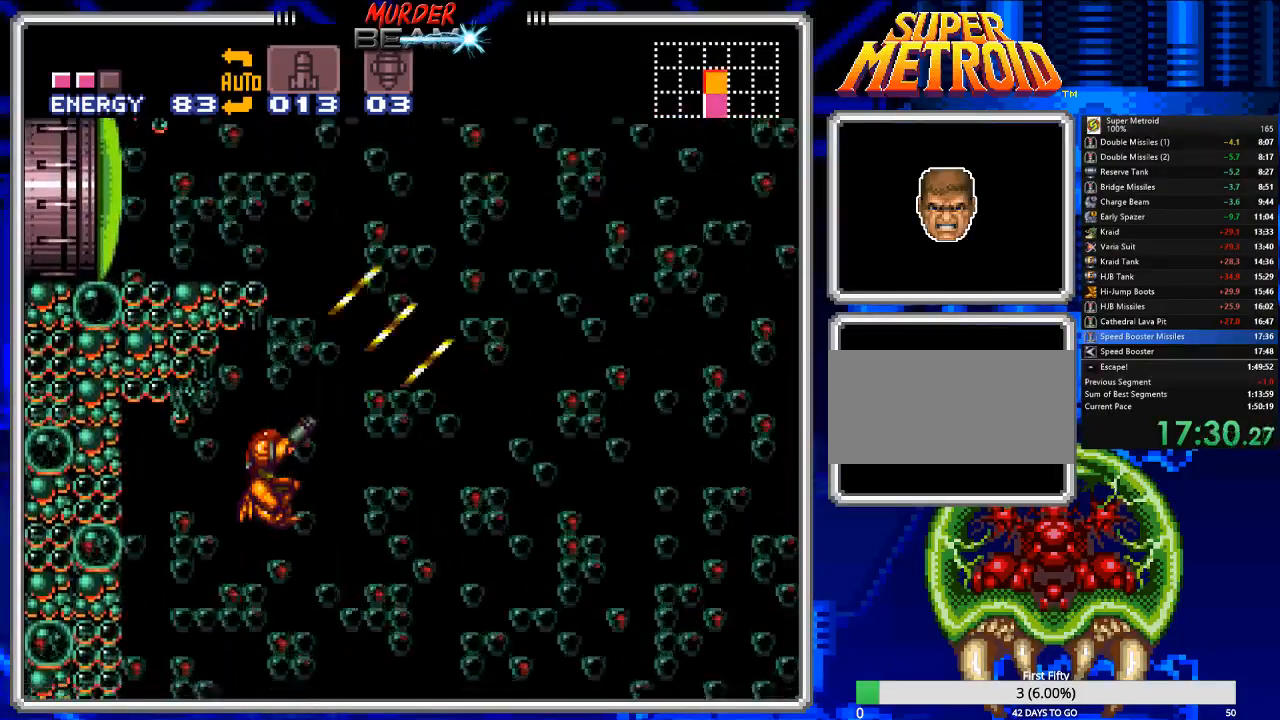
{"buttons": ["DPAD_LEFT"], "events": [[50, "X", "up"], [150, "X", "down"], [200, "X", "up"], [300, "X", "down"], [333, "DPAD_LEFT", "down"], [400, "A", "up"], [400, "X", "up"], [467, "R1", "up"]]}
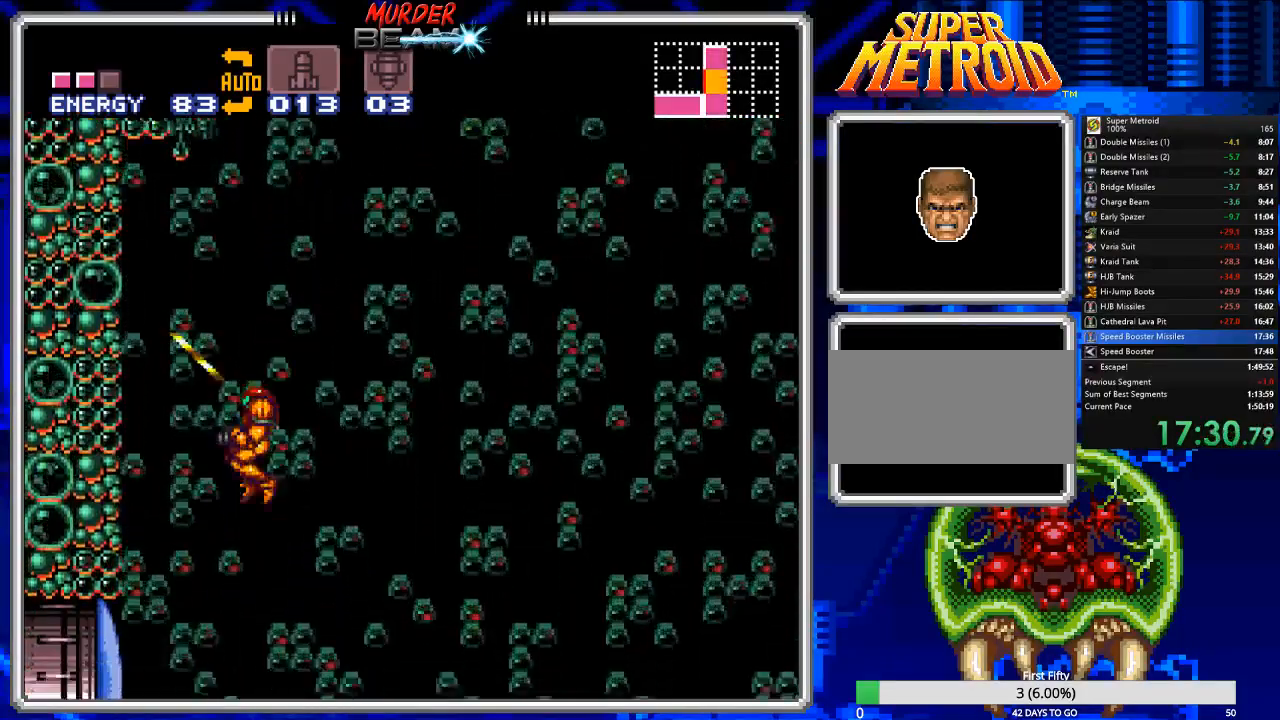
{"buttons": ["B", "DPAD_LEFT"], "events": [[100, "B", "down"]]}
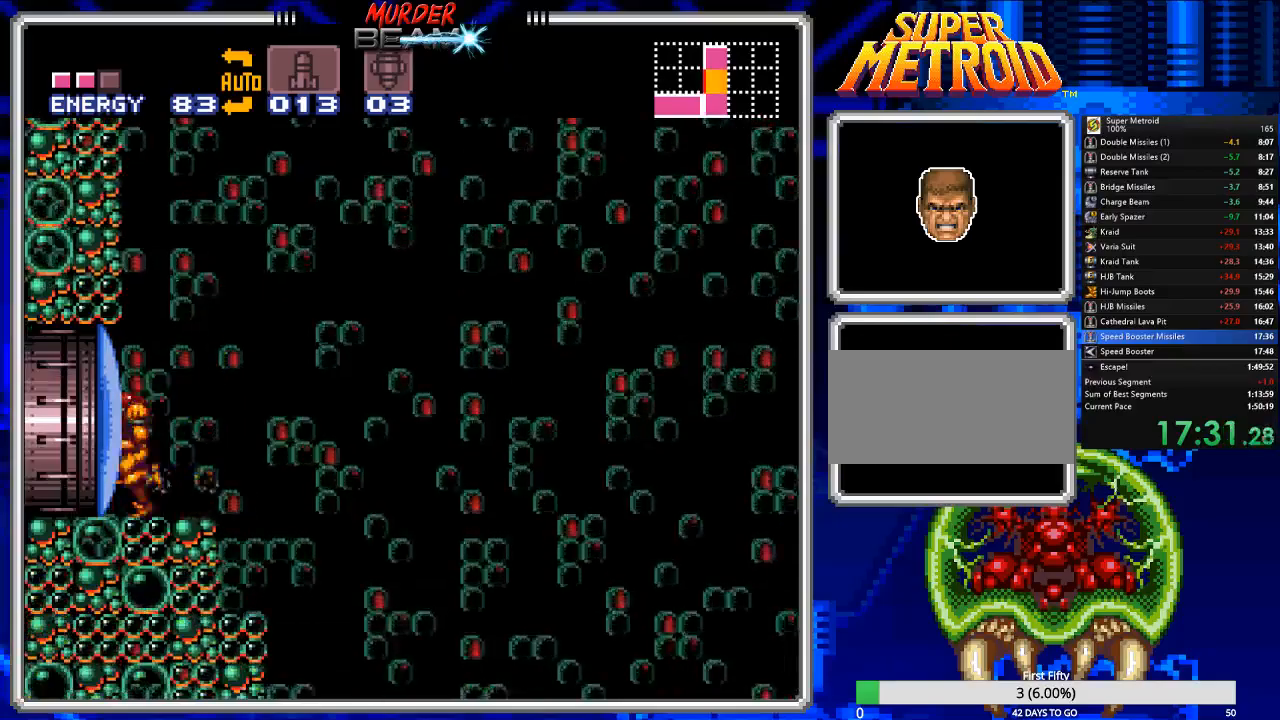
{"buttons": ["B"], "events": [[150, "DPAD_LEFT", "up"]]}
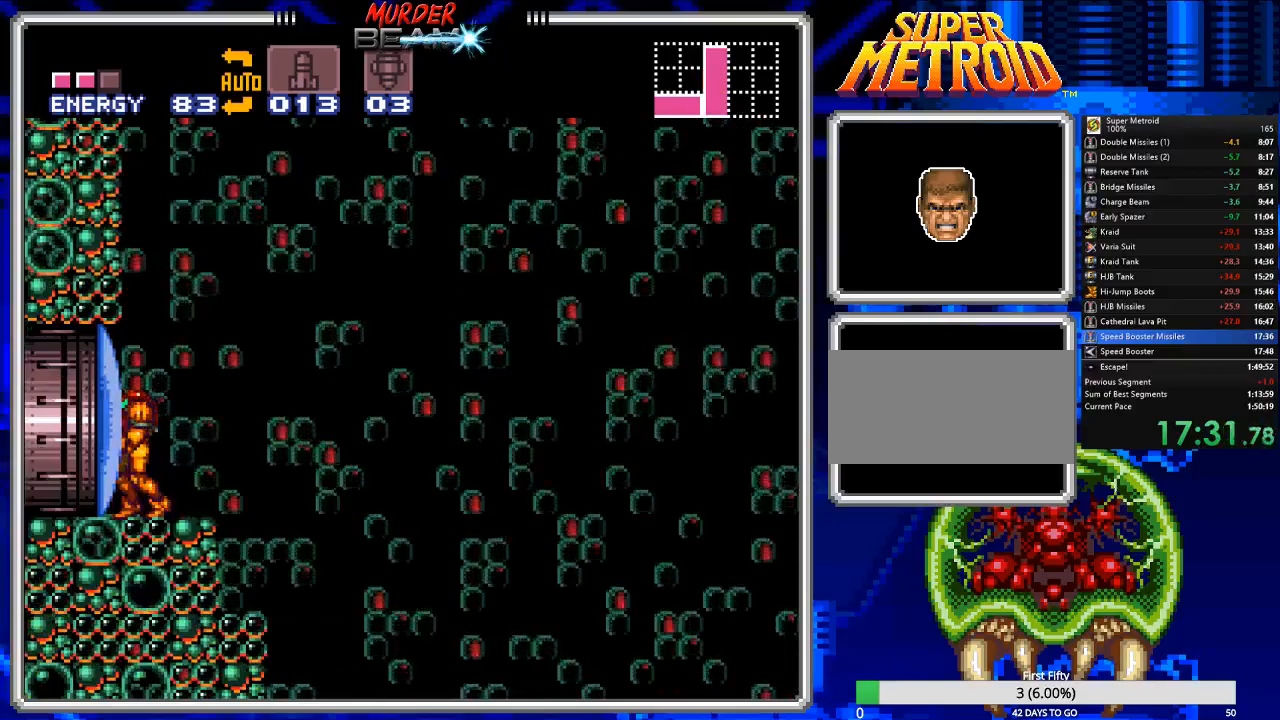
{"buttons": ["A", "B", "DPAD_RIGHT"], "events": [[50, "DPAD_RIGHT", "down"], [367, "A", "down"]]}
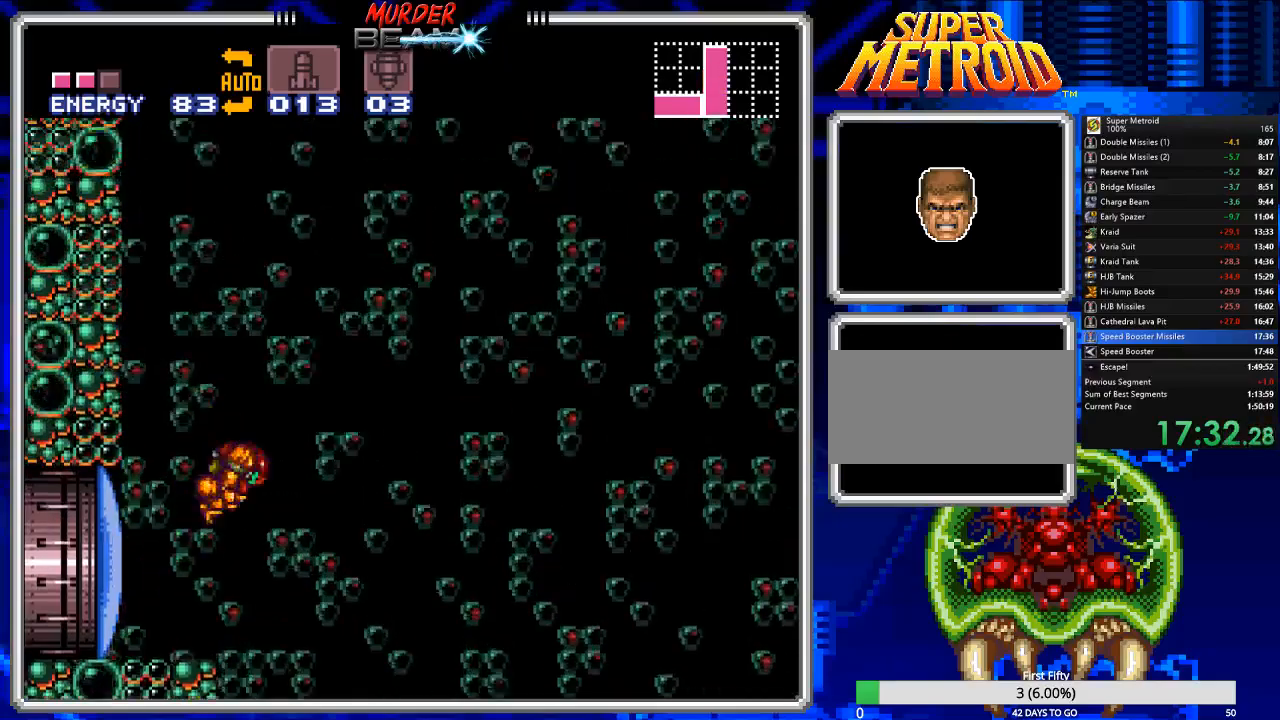
{"buttons": ["A", "B", "DPAD_RIGHT"], "events": []}
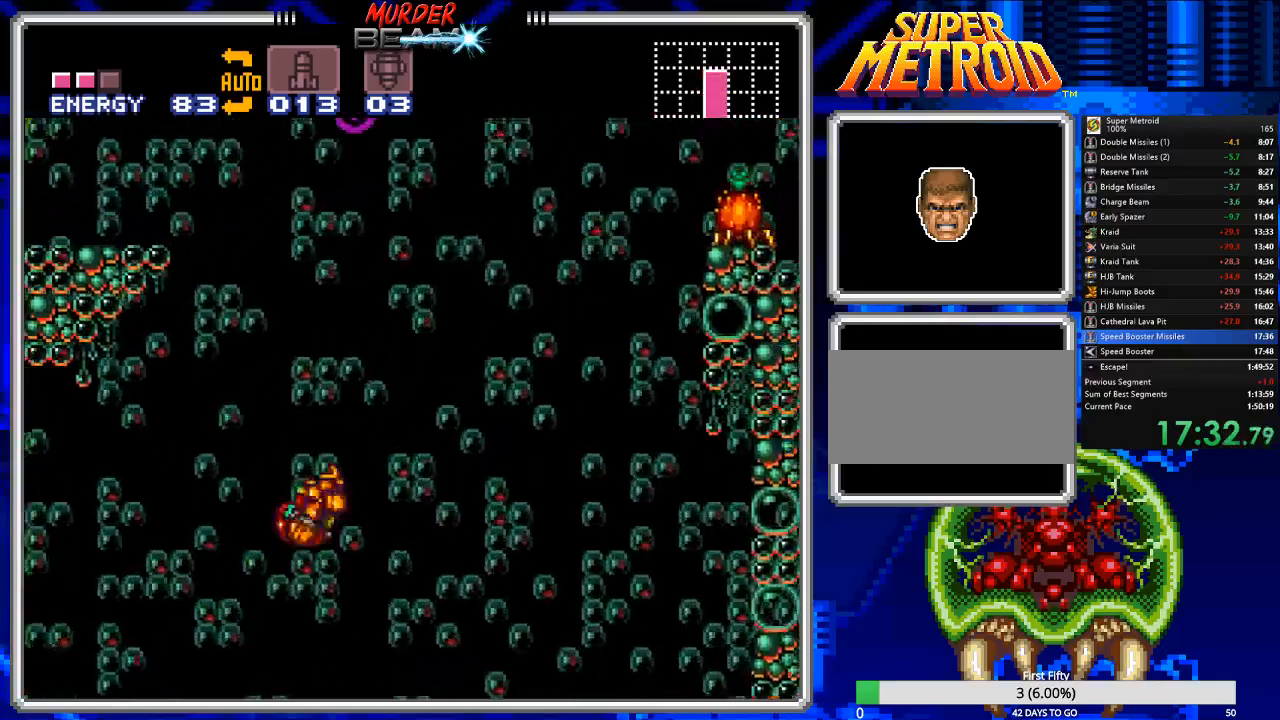
{"buttons": ["A", "B", "DPAD_LEFT"], "events": [[250, "DPAD_UP", "down"], [283, "DPAD_LEFT", "down"], [283, "DPAD_RIGHT", "up"], [283, "DPAD_UP", "up"]]}
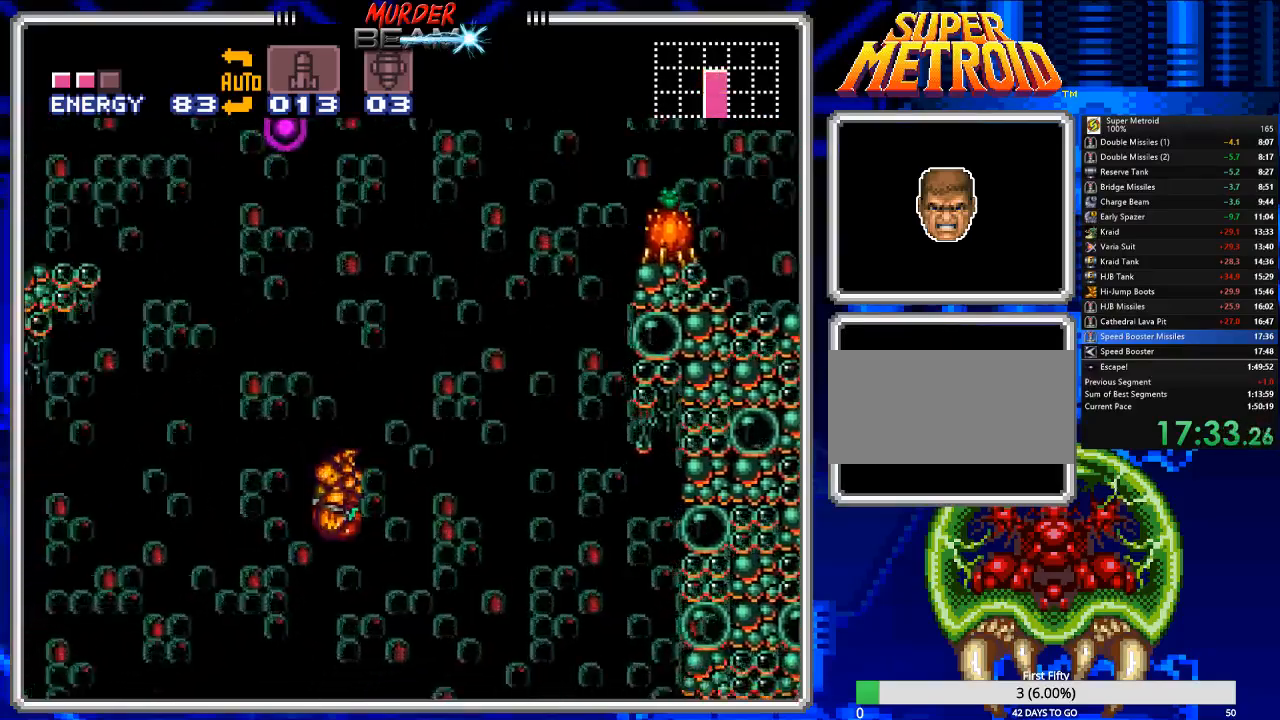
{"buttons": ["A", "B", "DPAD_LEFT"], "events": []}
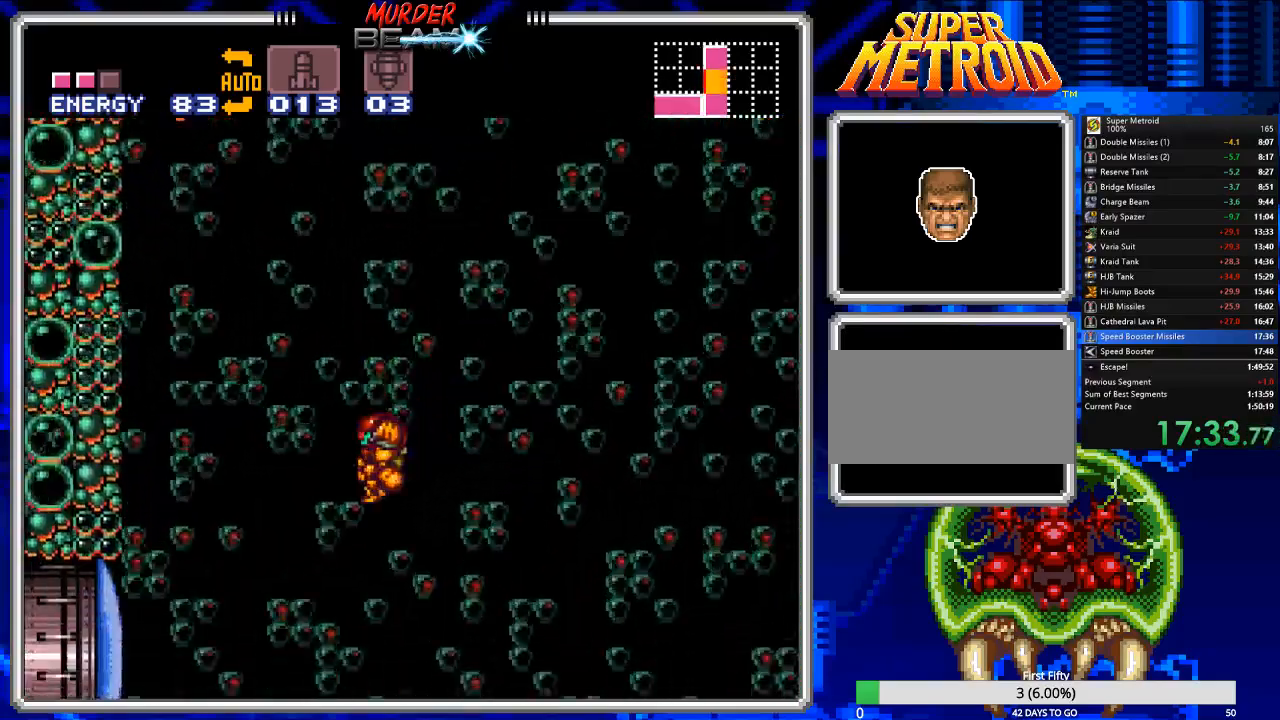
{"buttons": ["B", "DPAD_LEFT"], "events": [[367, "A", "up"]]}
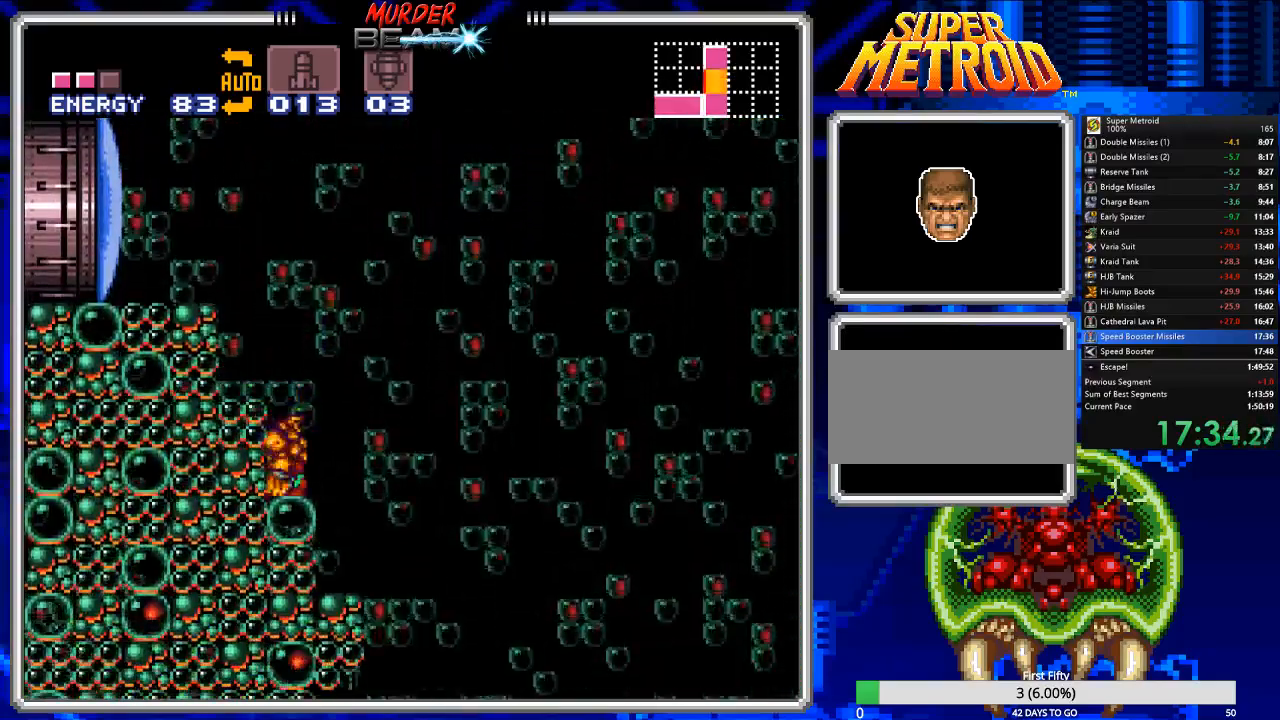
{"buttons": ["B", "DPAD_LEFT"], "events": [[117, "A", "down"], [350, "A", "up"]]}
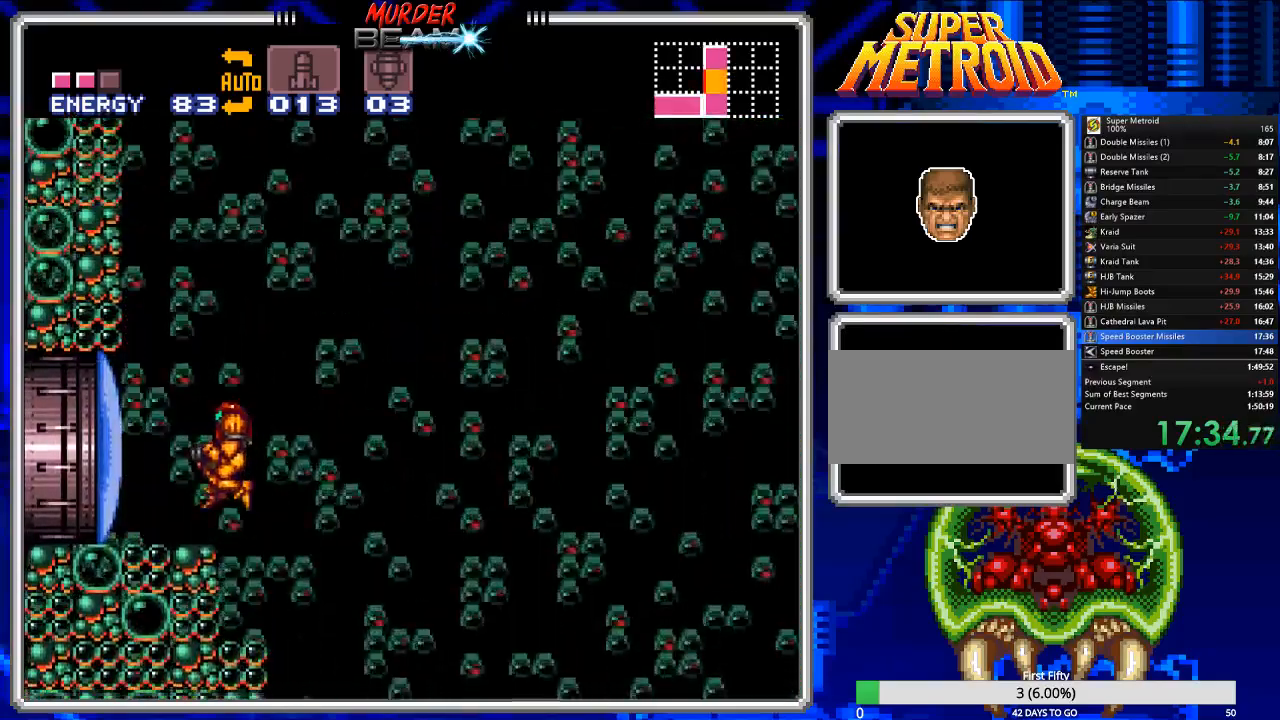
{"buttons": ["B"], "events": [[433, "DPAD_LEFT", "up"]]}
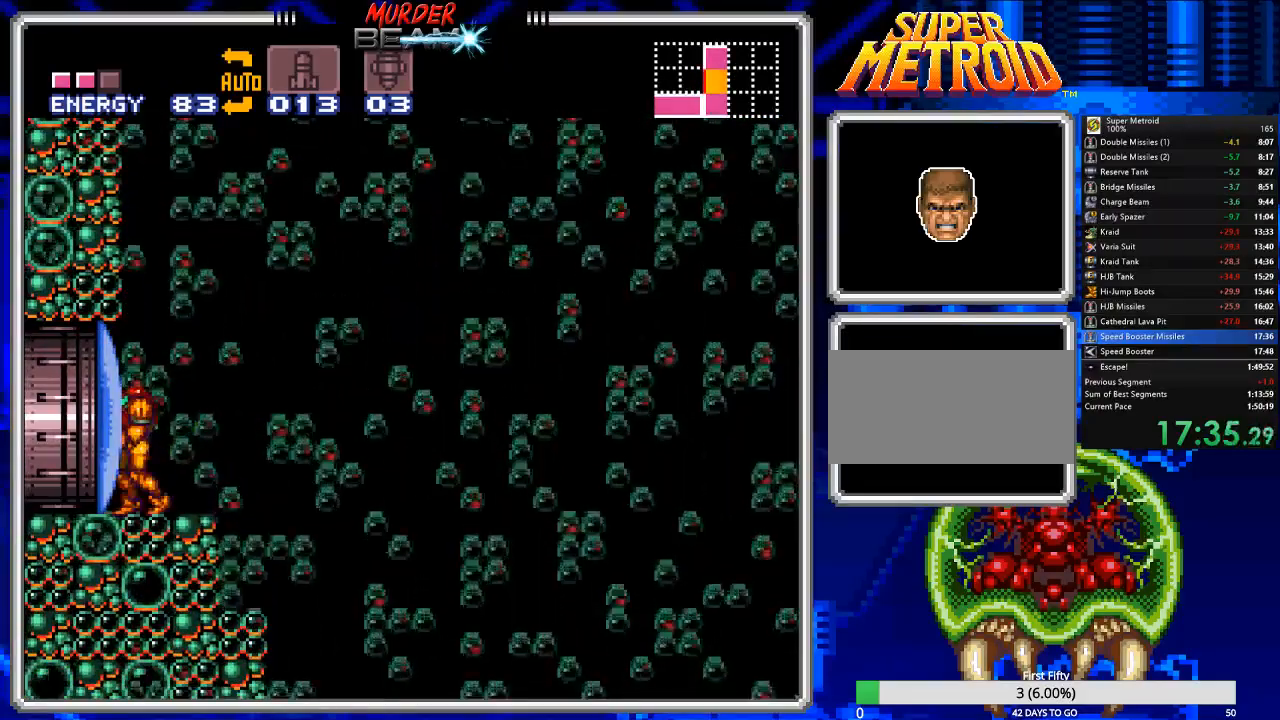
{"buttons": ["B", "DPAD_RIGHT"], "events": [[450, "DPAD_RIGHT", "down"]]}
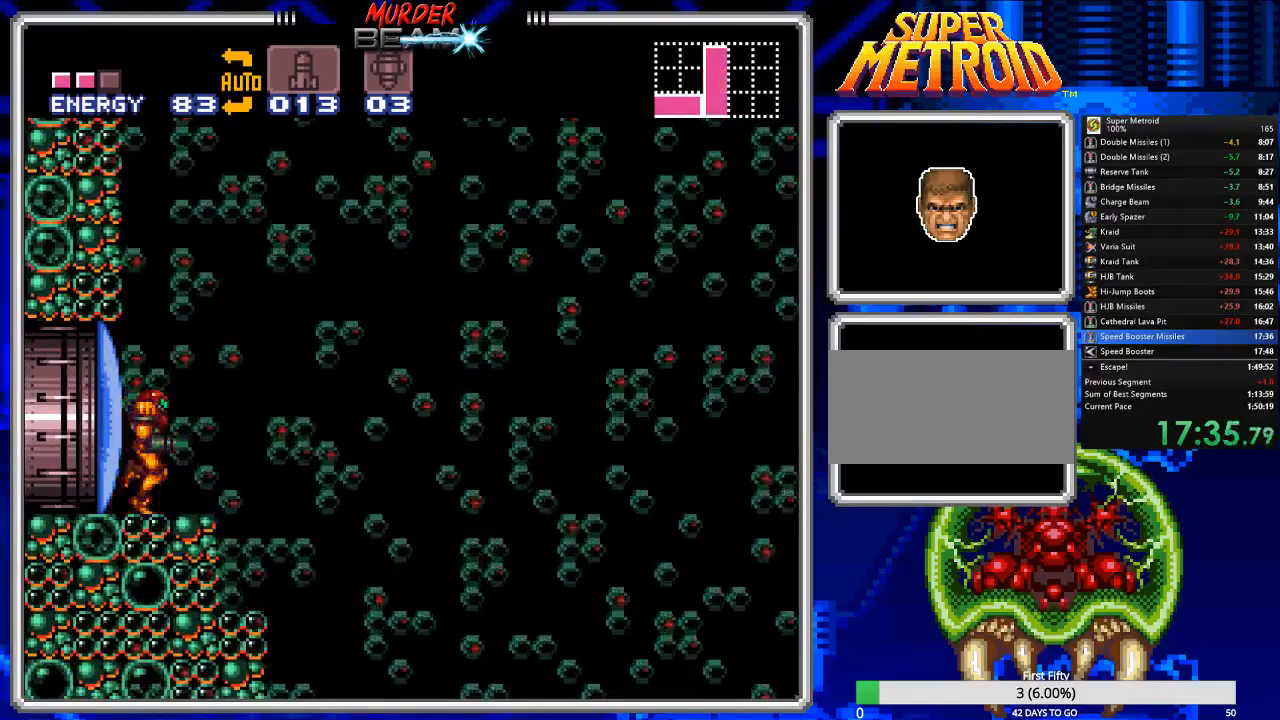
{"buttons": ["A", "B", "DPAD_RIGHT"], "events": [[183, "A", "down"]]}
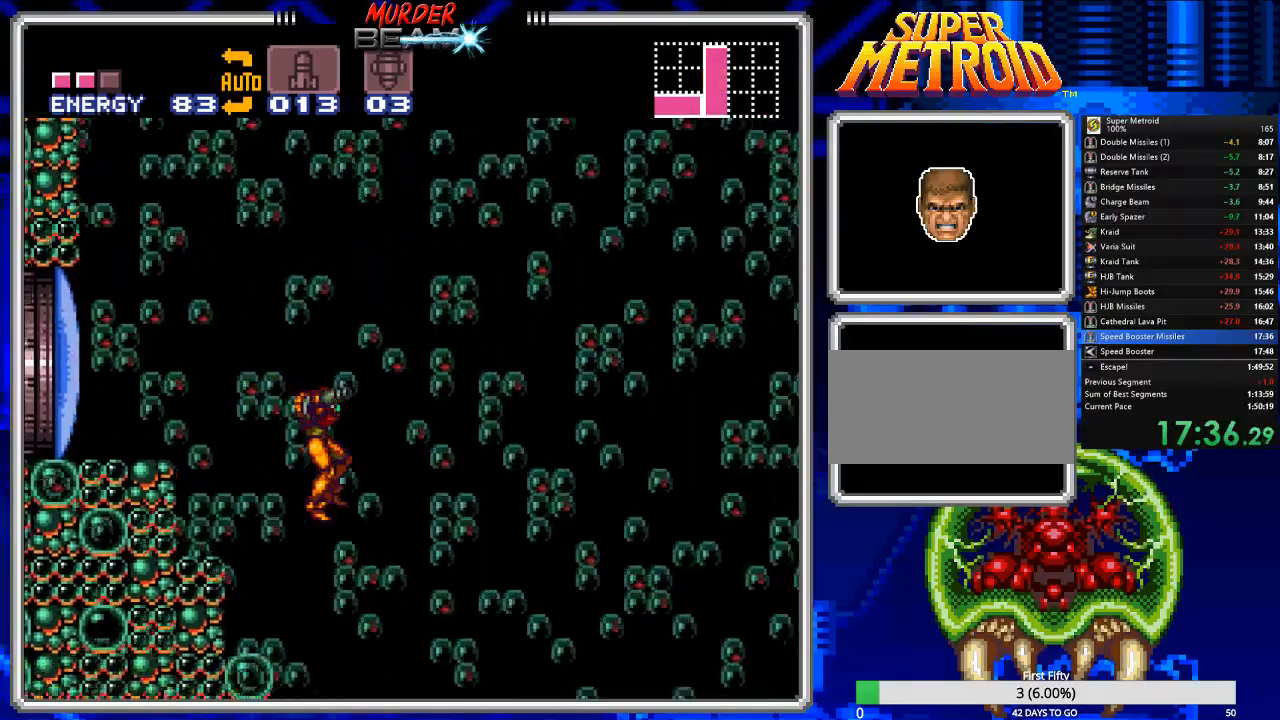
{"buttons": ["B", "DPAD_LEFT"], "events": [[67, "DPAD_RIGHT", "up"], [100, "A", "up"], [100, "DPAD_LEFT", "down"]]}